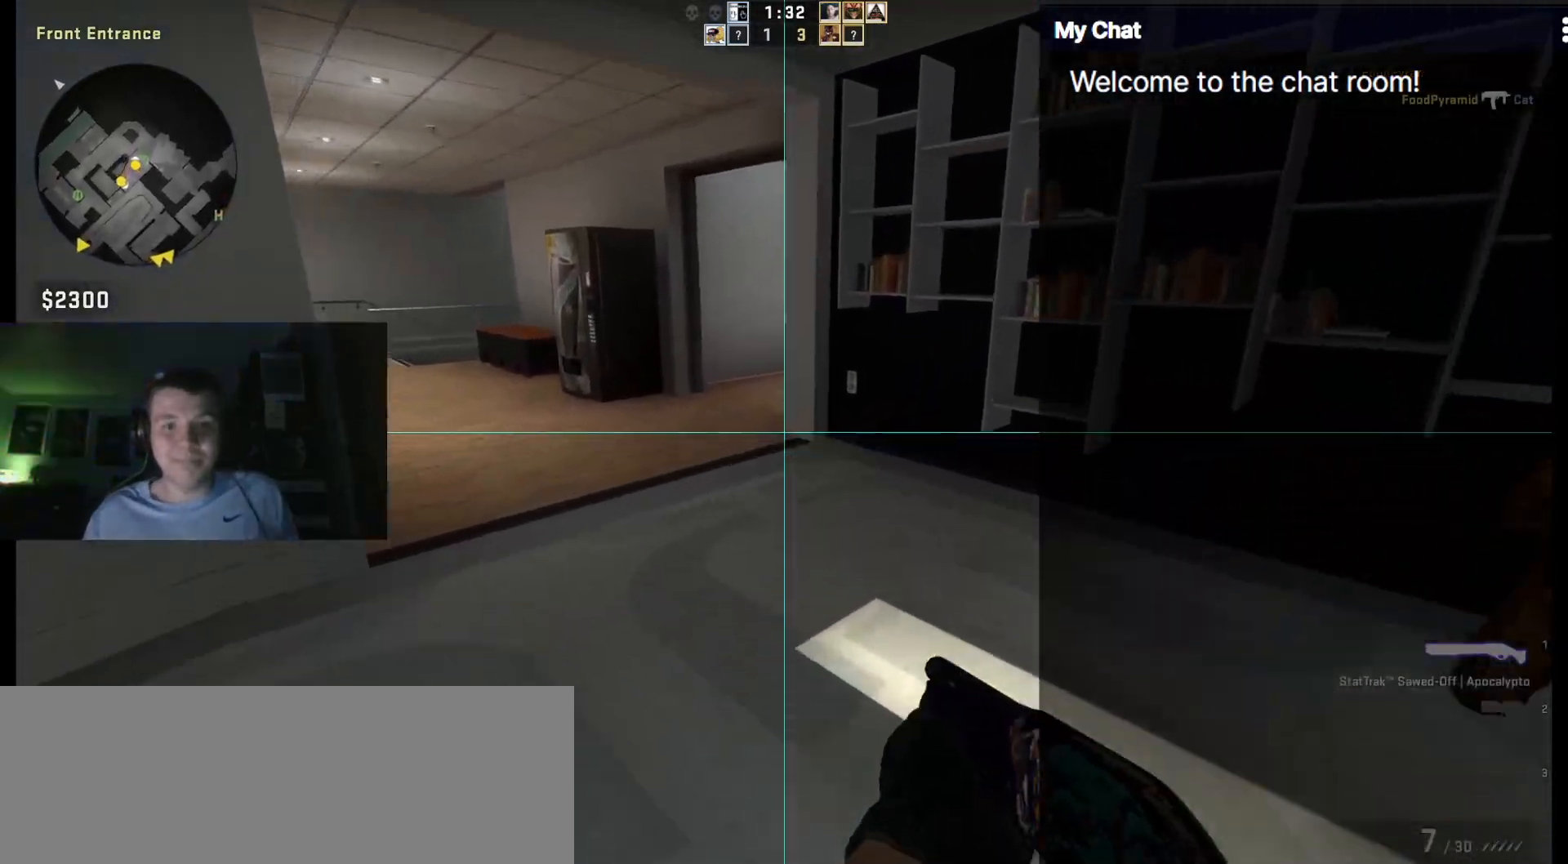
Gameplay with keyboard; each line is a JSON object with the keys held at the frame after it. "events" lists presses ("down") and releases ("up") of "/", "0", "1", "2", "3", "4", "5", "6", "7", "8", "9", "a", "alt_l", "alt_r", "b", "backslash", "backspace", "c", "caps_lock", "ctrl_l", "ctrl_r", "d", "down", "e", "equals", "escape", "f", "f1", "f10", "f11", "f12", "f2", "f3", "f4", "f5", "f6", "f7", "f8", "f9", "g", "h", "i", "j", "k", "l", "lbracket", "left", "m", "minus", "n", "o", "p", "q", "quote", "r", "rbracket", "return", "right", "s", "semicolon", "shift_l", "shift_r", "space", "super", "t", "tab", "tilde", "u", "up", "v", "w", "x", "y" and "z" between this image and that frame as [ms after this image, input, new state], when the widget could be followed in between. No other keys are recorded. Mouse input is not recorded.
{"keys": ["a", "w"], "events": [[50, "a", "down"], [183, "a", "up"], [467, "a", "down"]]}
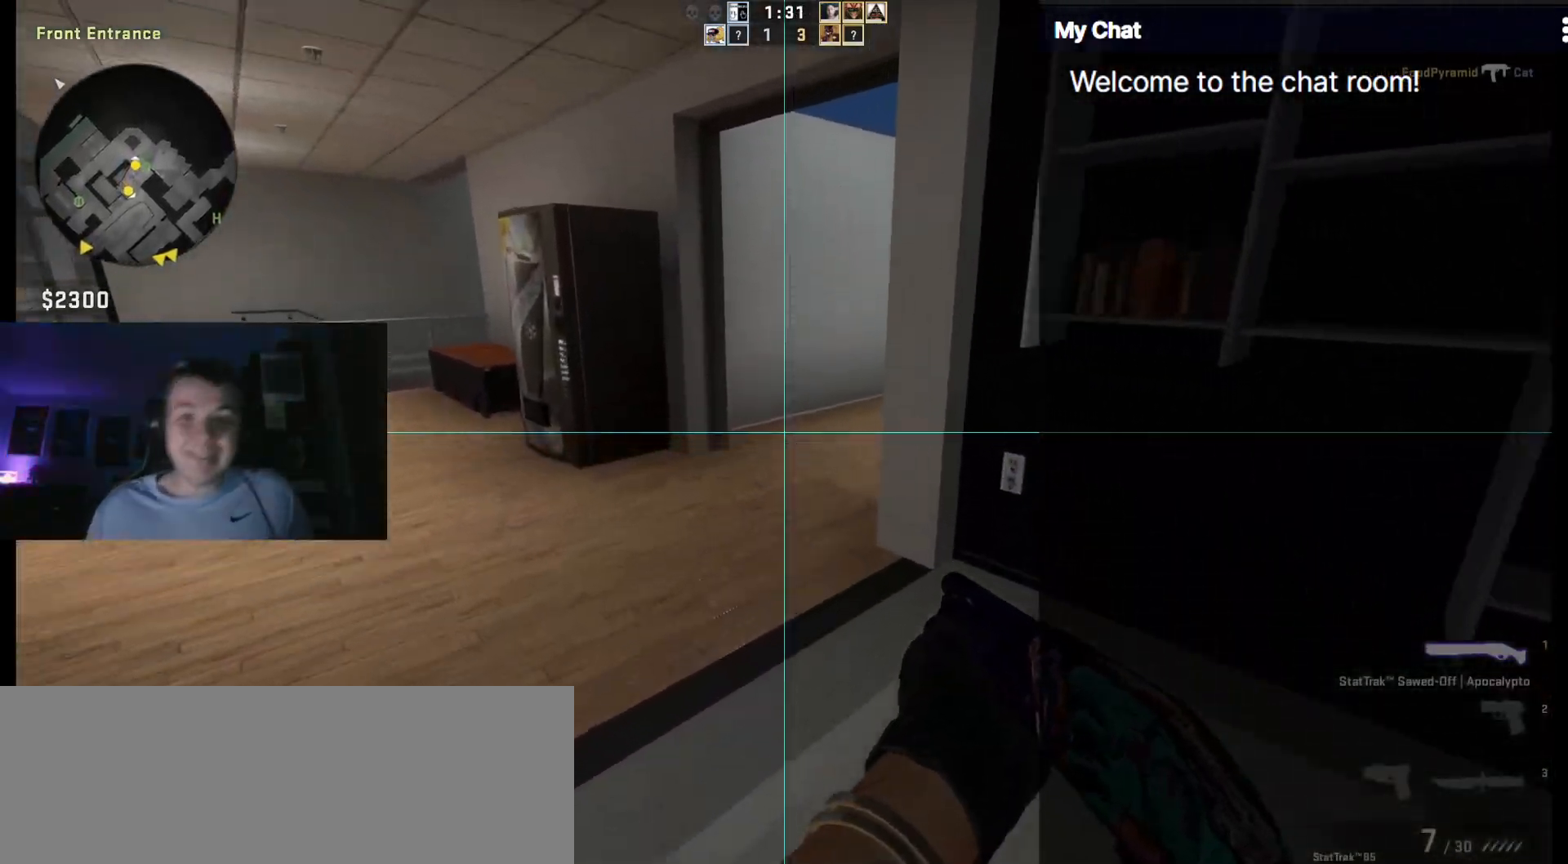
{"keys": ["a", "w"], "events": [[100, "a", "up"], [333, "a", "down"]]}
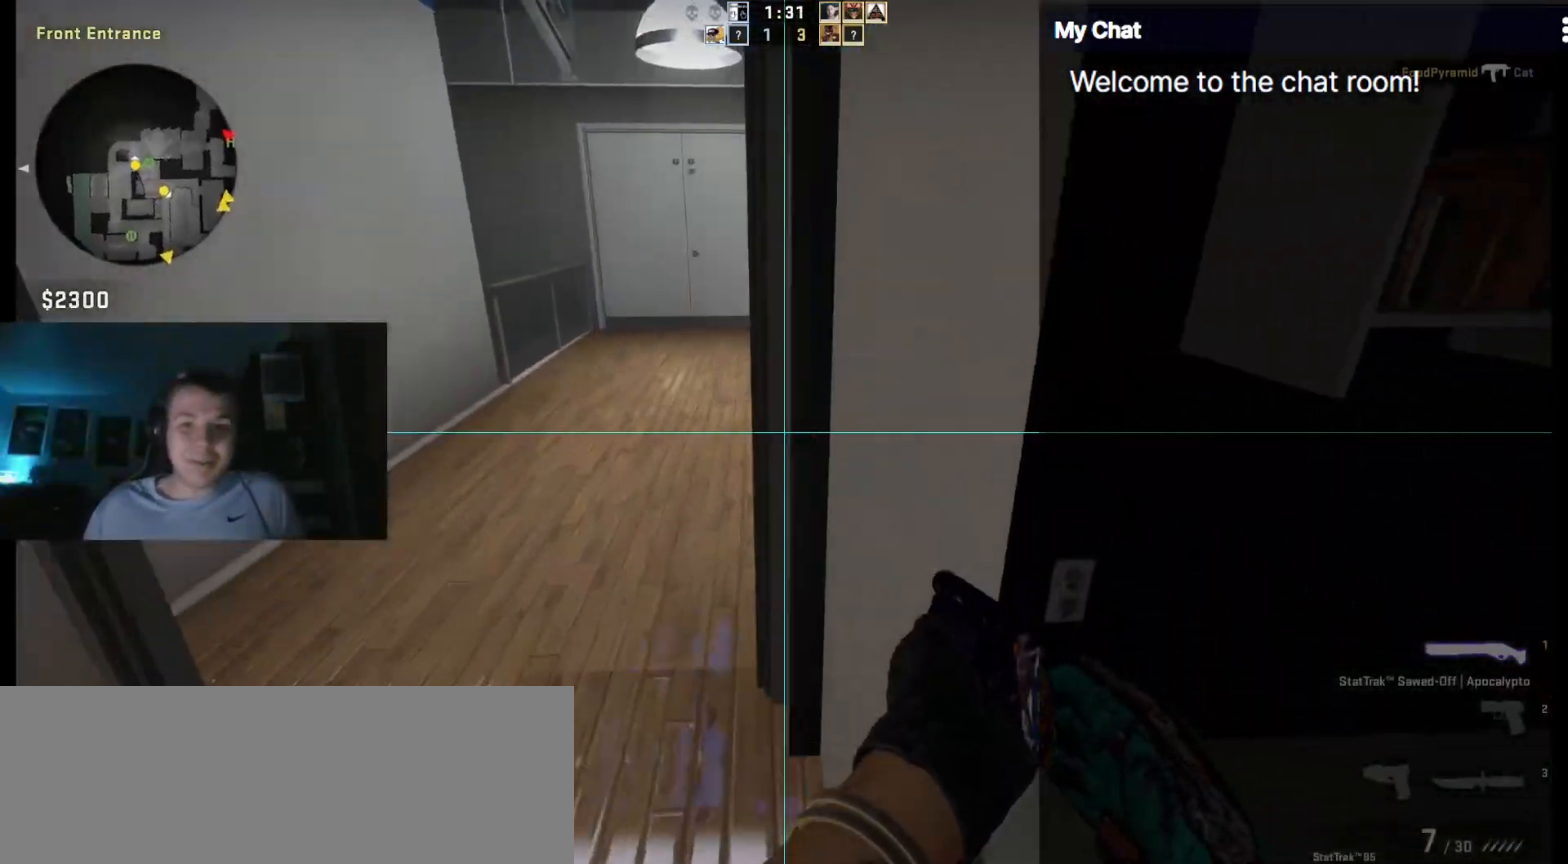
{"keys": [], "events": [[483, "a", "up"], [483, "w", "up"]]}
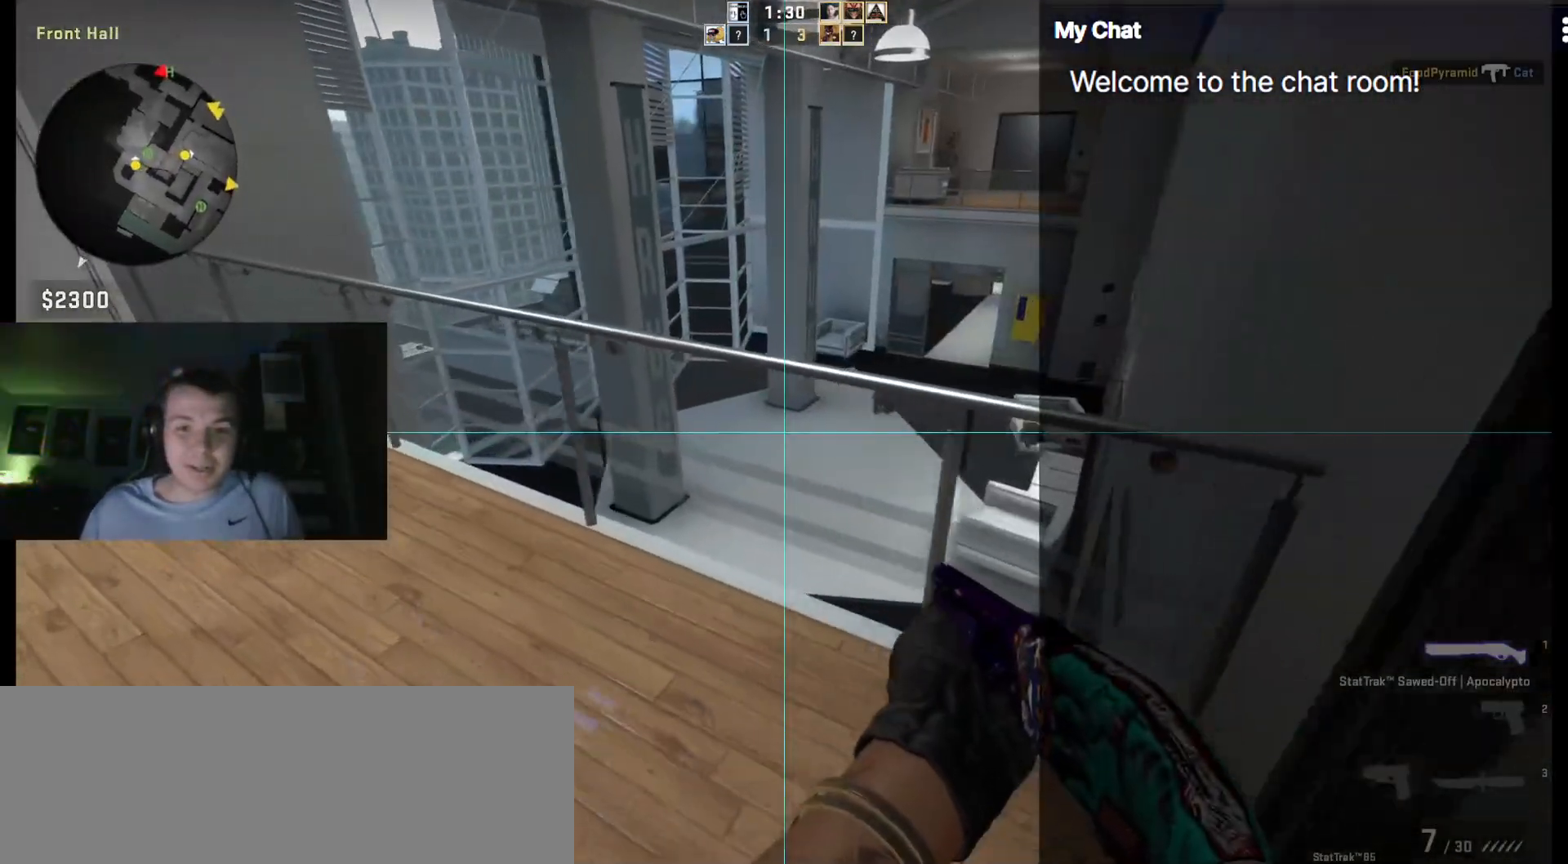
{"keys": ["d"], "events": [[33, "d", "down"], [167, "s", "down"], [450, "s", "up"]]}
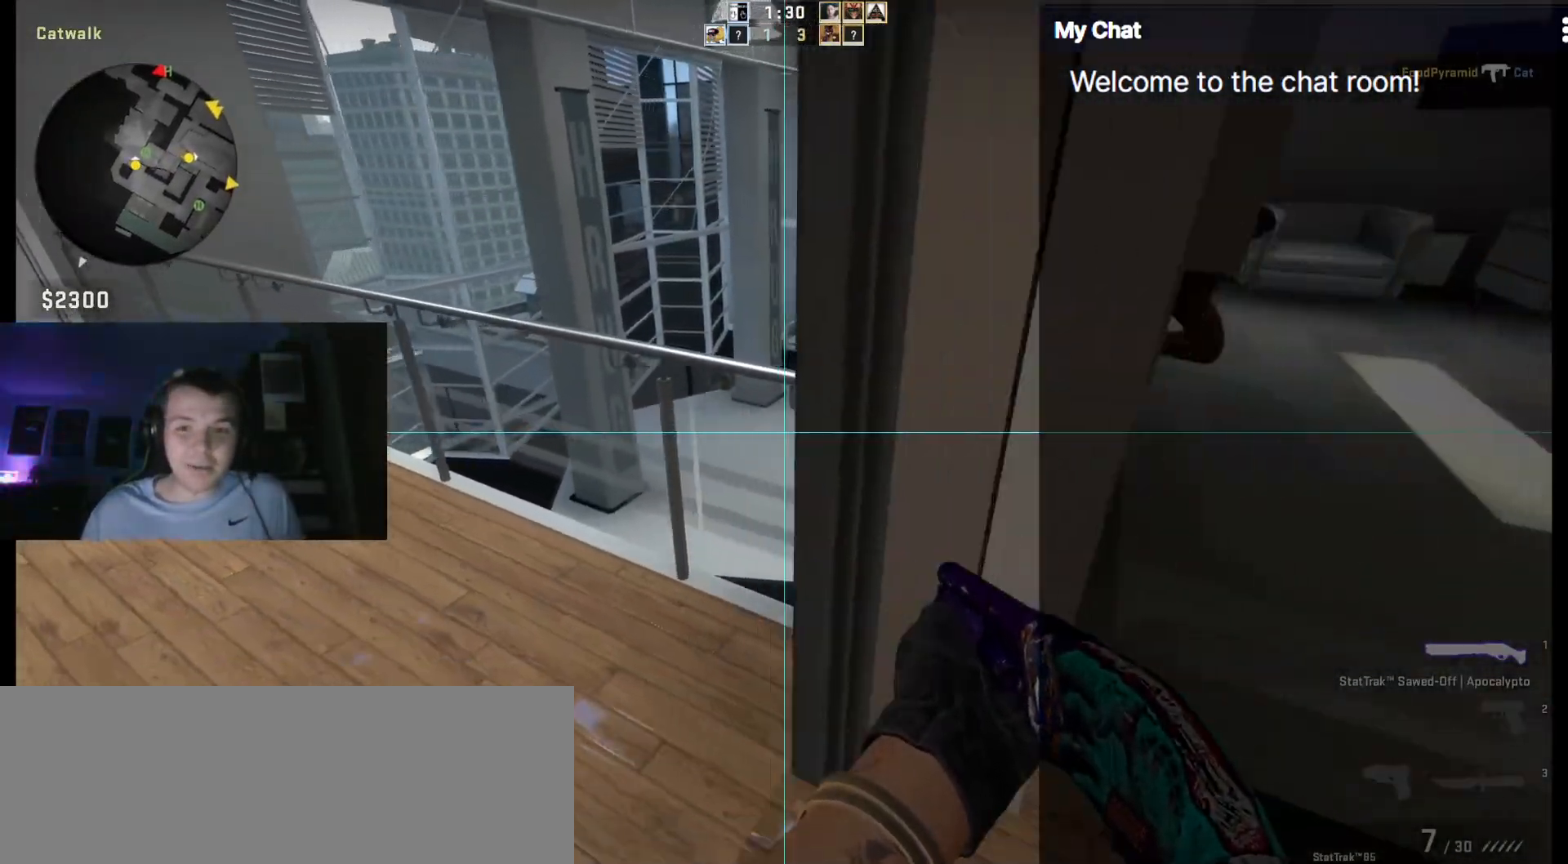
{"keys": ["a", "w"], "events": [[33, "d", "up"], [83, "a", "down"], [133, "2", "down"], [267, "2", "up"], [417, "w", "down"]]}
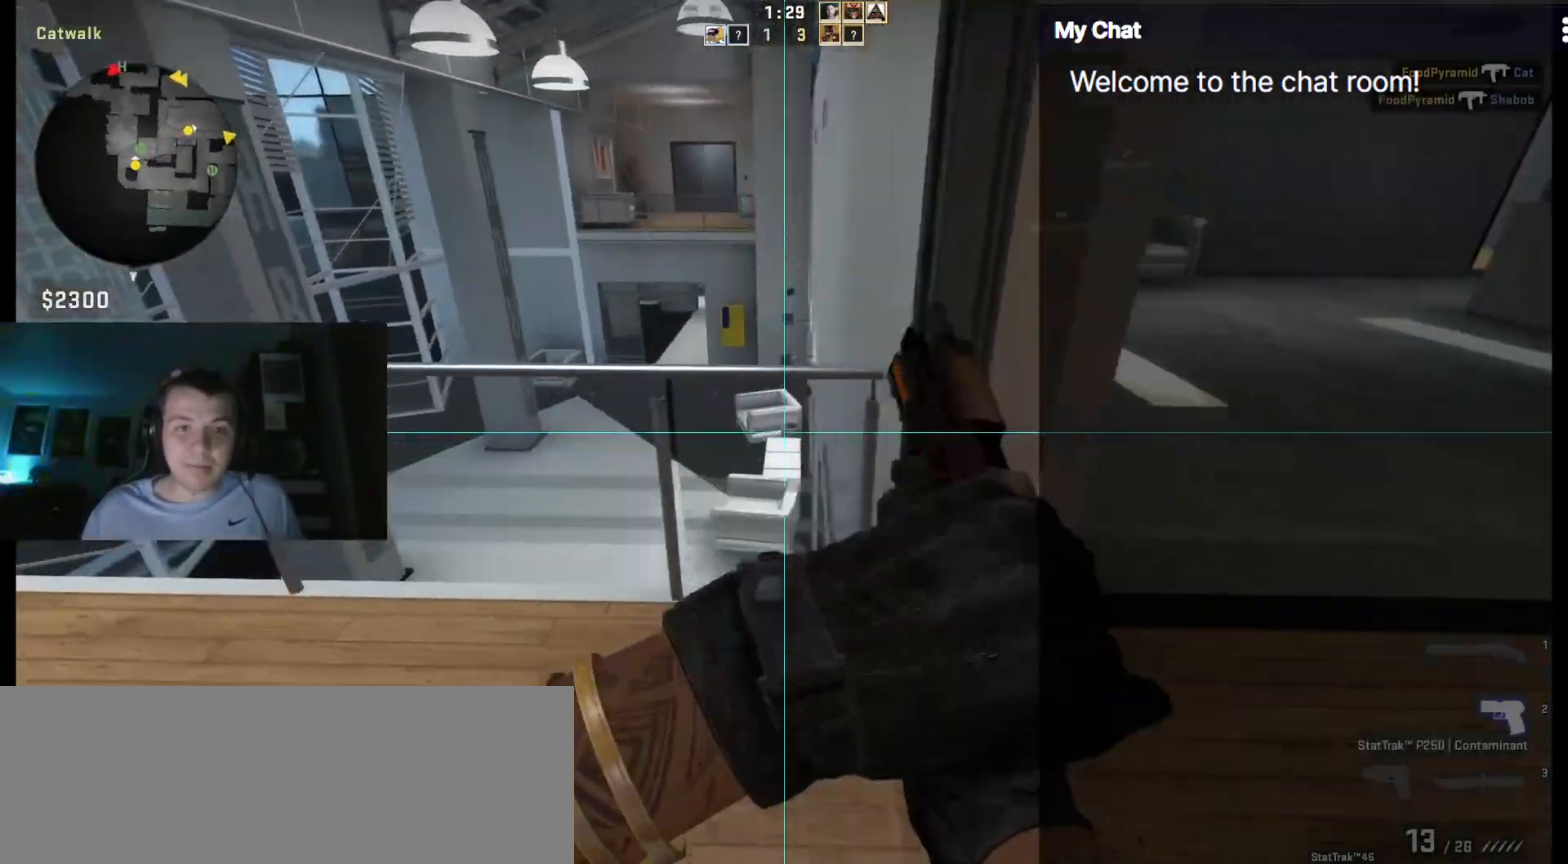
{"keys": ["a", "d"], "events": [[50, "w", "up"], [150, "a", "up"], [200, "d", "down"], [417, "a", "down"]]}
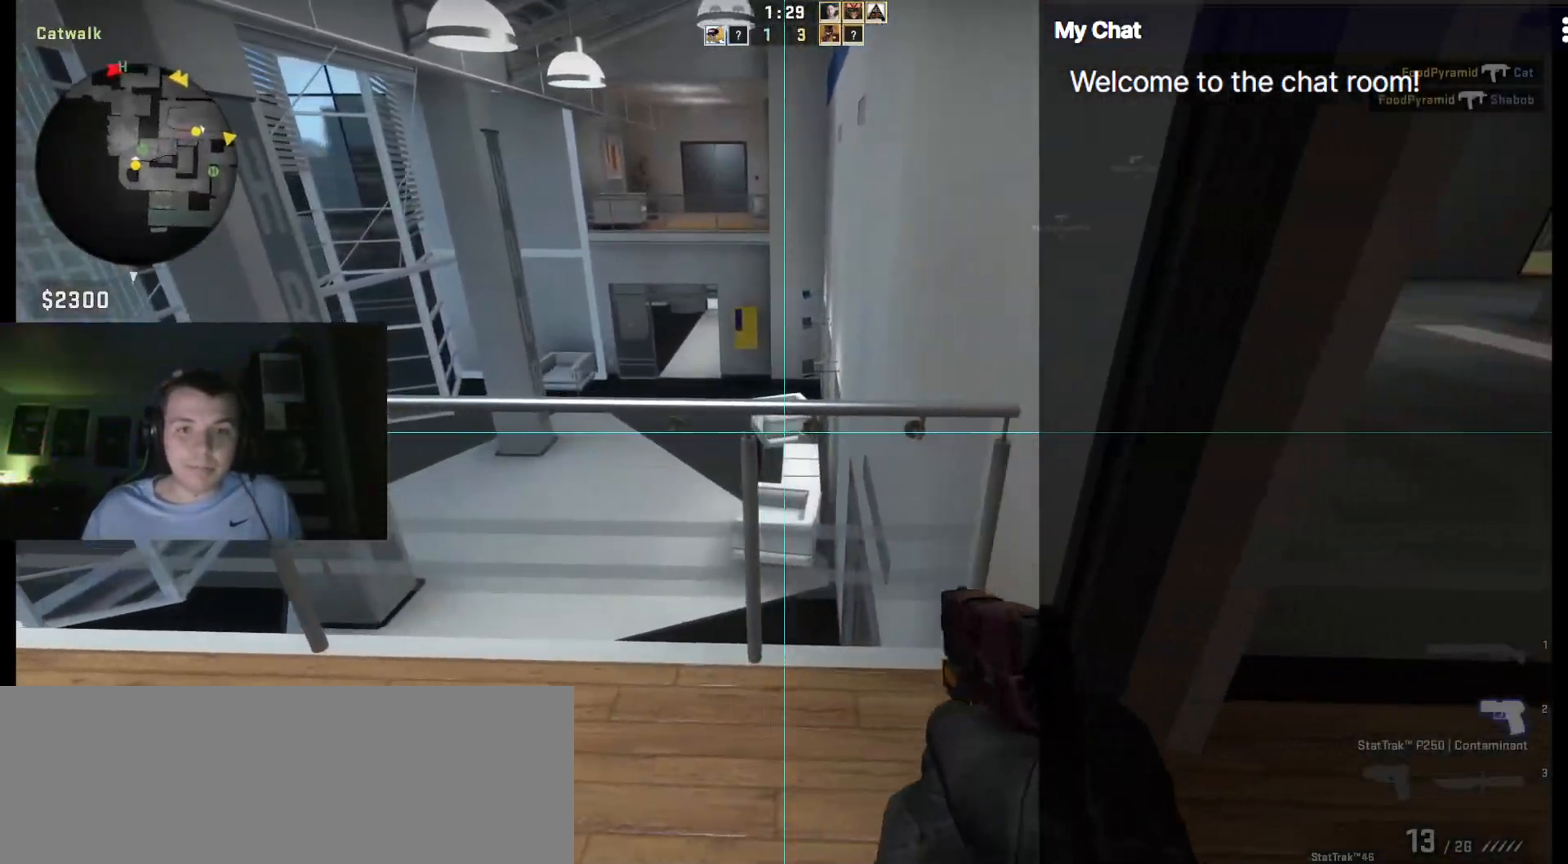
{"keys": ["d", "space", "w"], "events": [[67, "d", "up"], [200, "w", "down"], [333, "a", "up"], [383, "space", "down"], [483, "d", "down"]]}
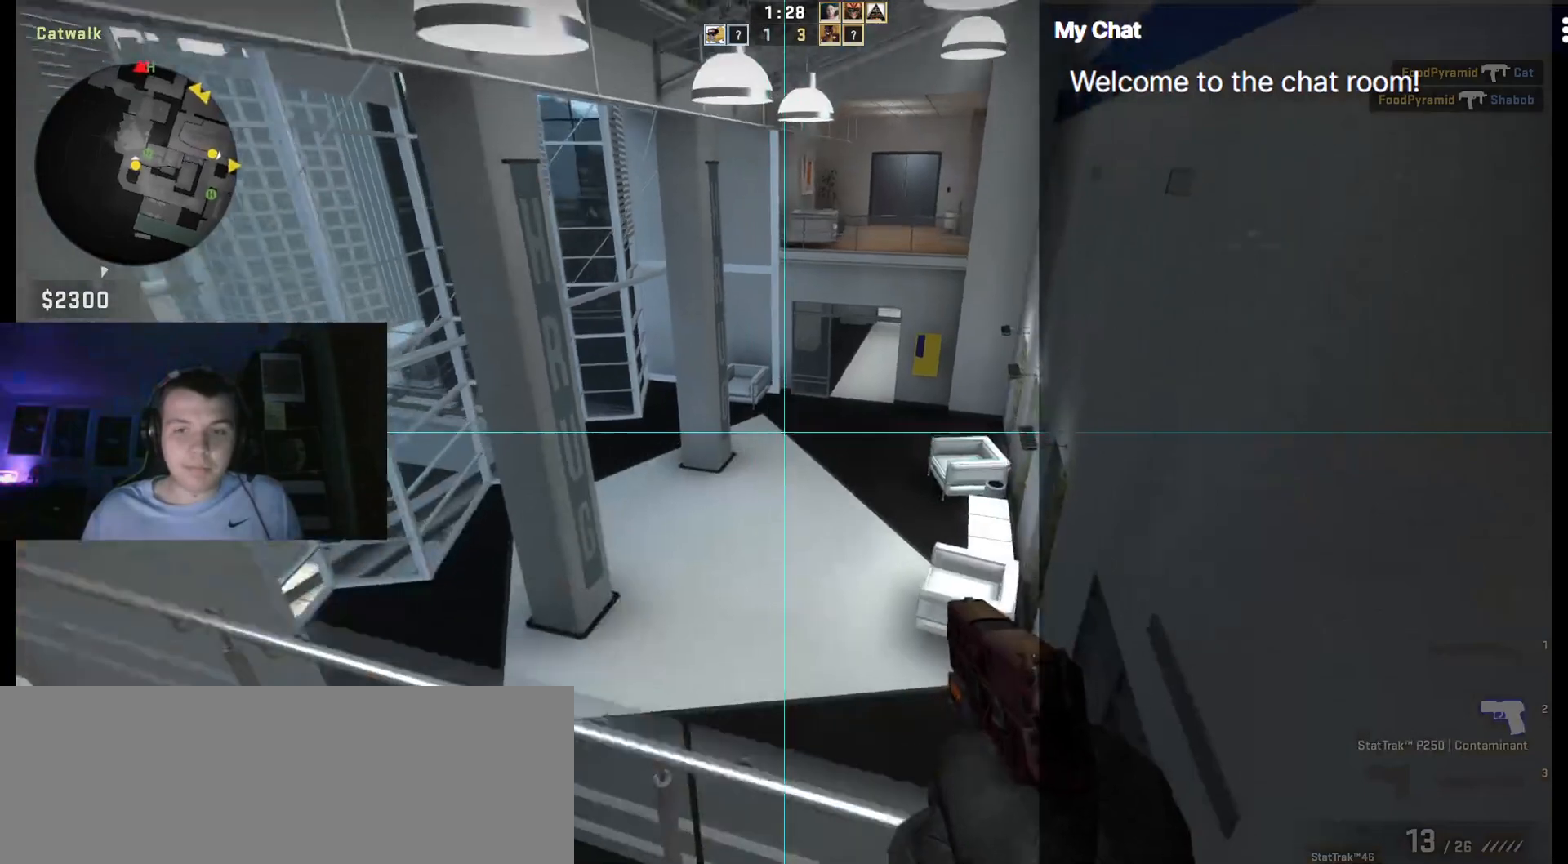
{"keys": ["d"], "events": [[17, "w", "up"], [67, "space", "up"], [117, "a", "down"], [167, "d", "up"], [400, "a", "up"], [400, "d", "down"]]}
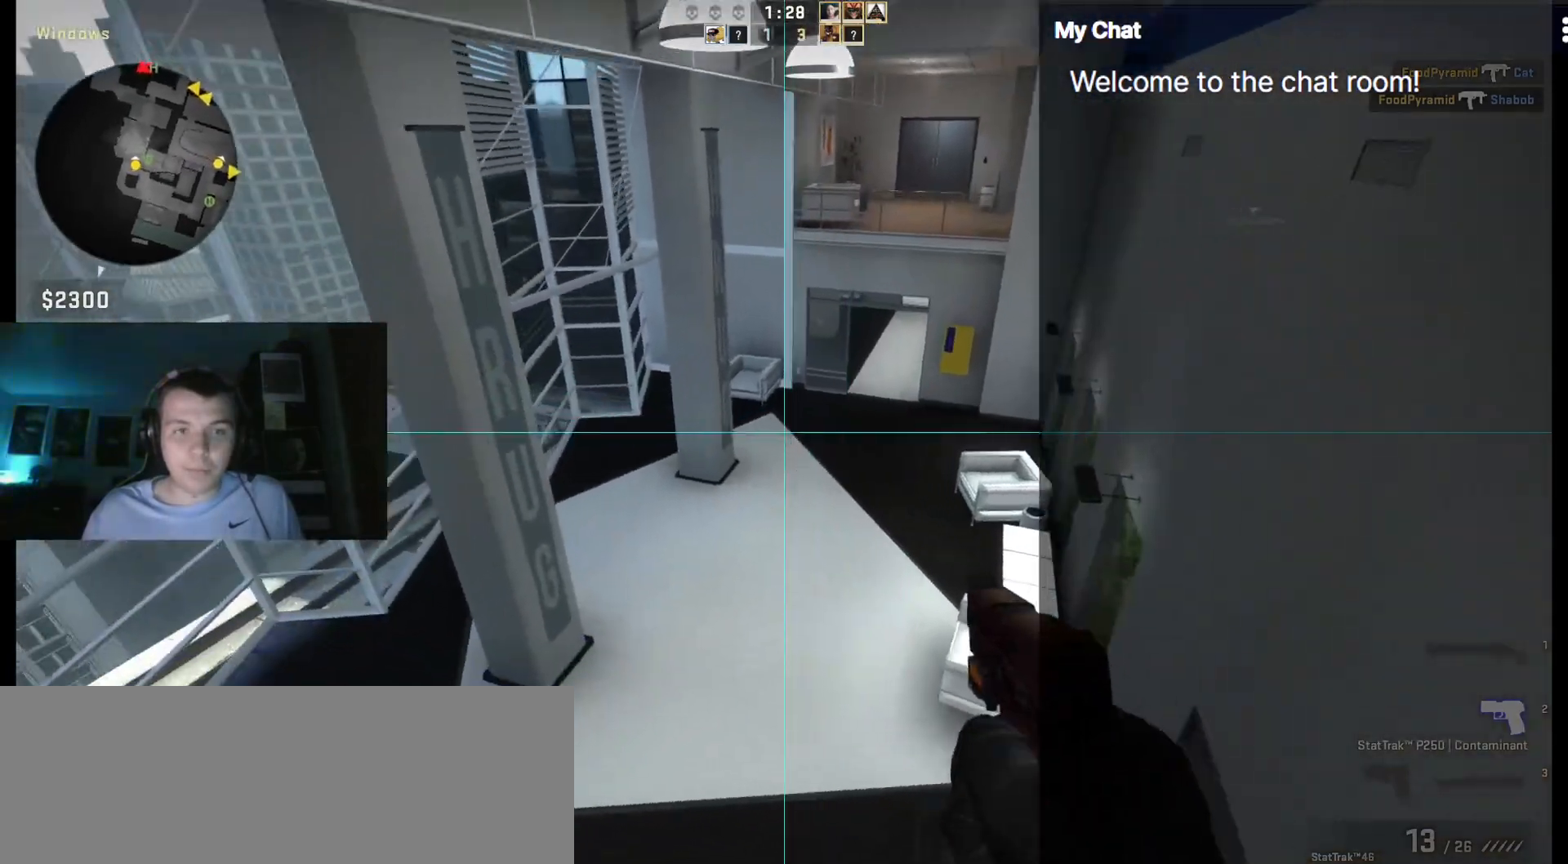
{"keys": ["d", "w"], "events": [[350, "w", "down"]]}
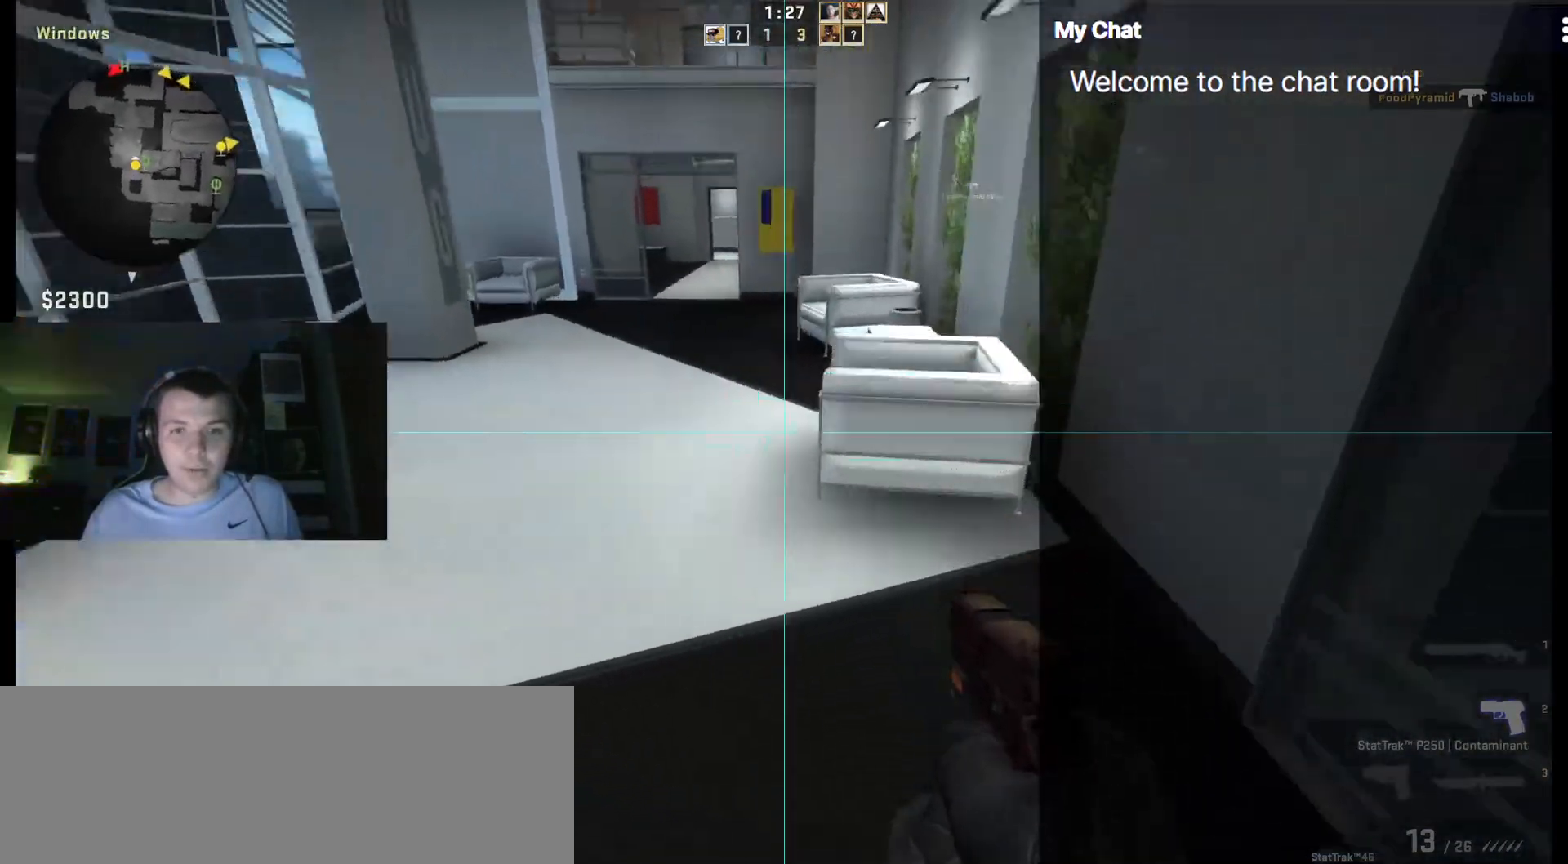
{"keys": ["w"]}
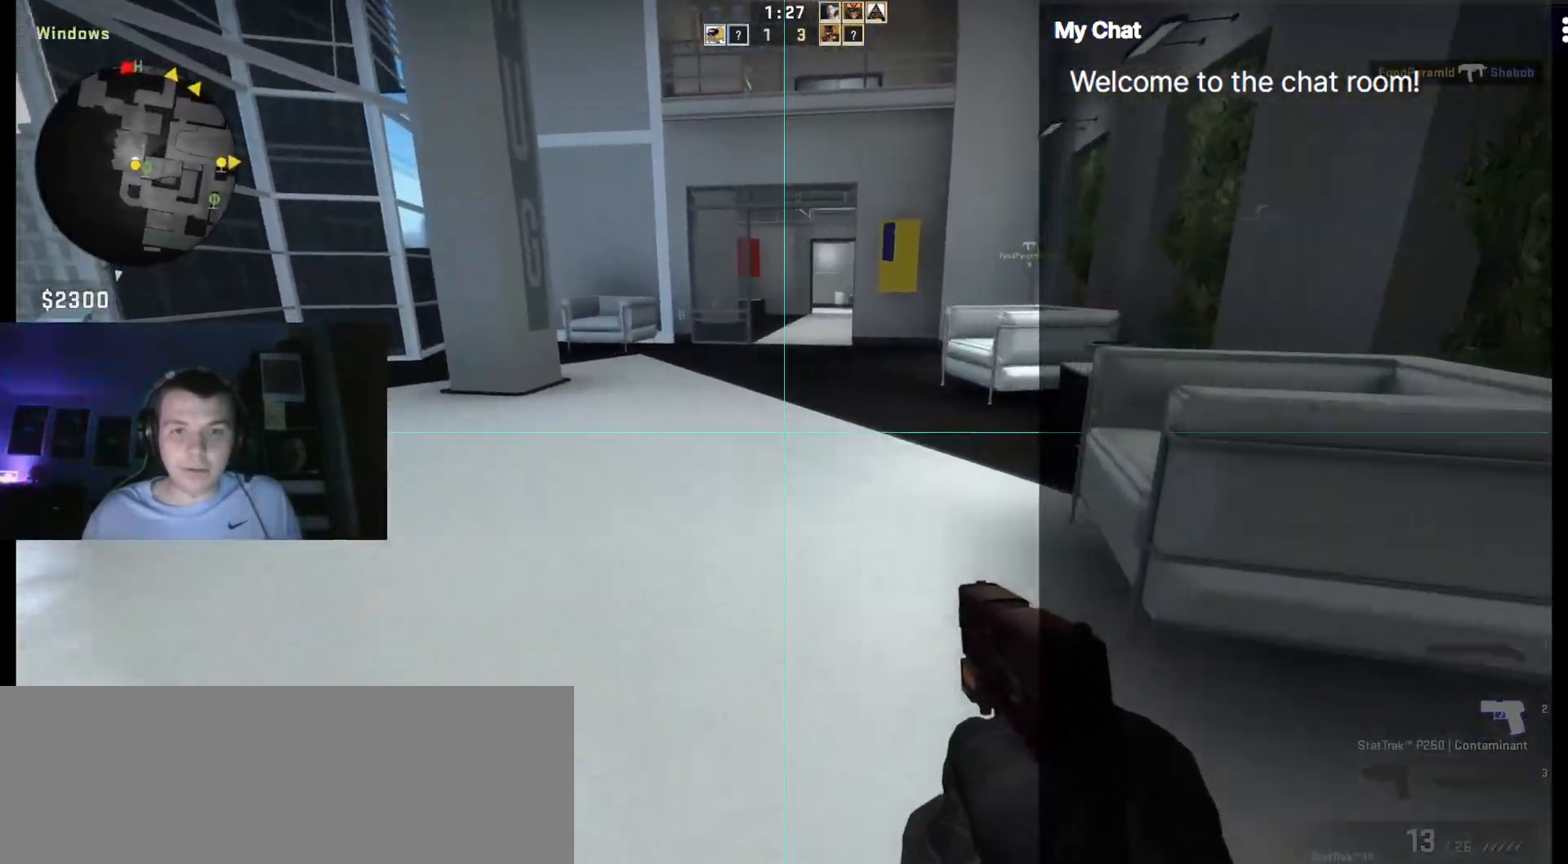
{"keys": ["w"], "events": []}
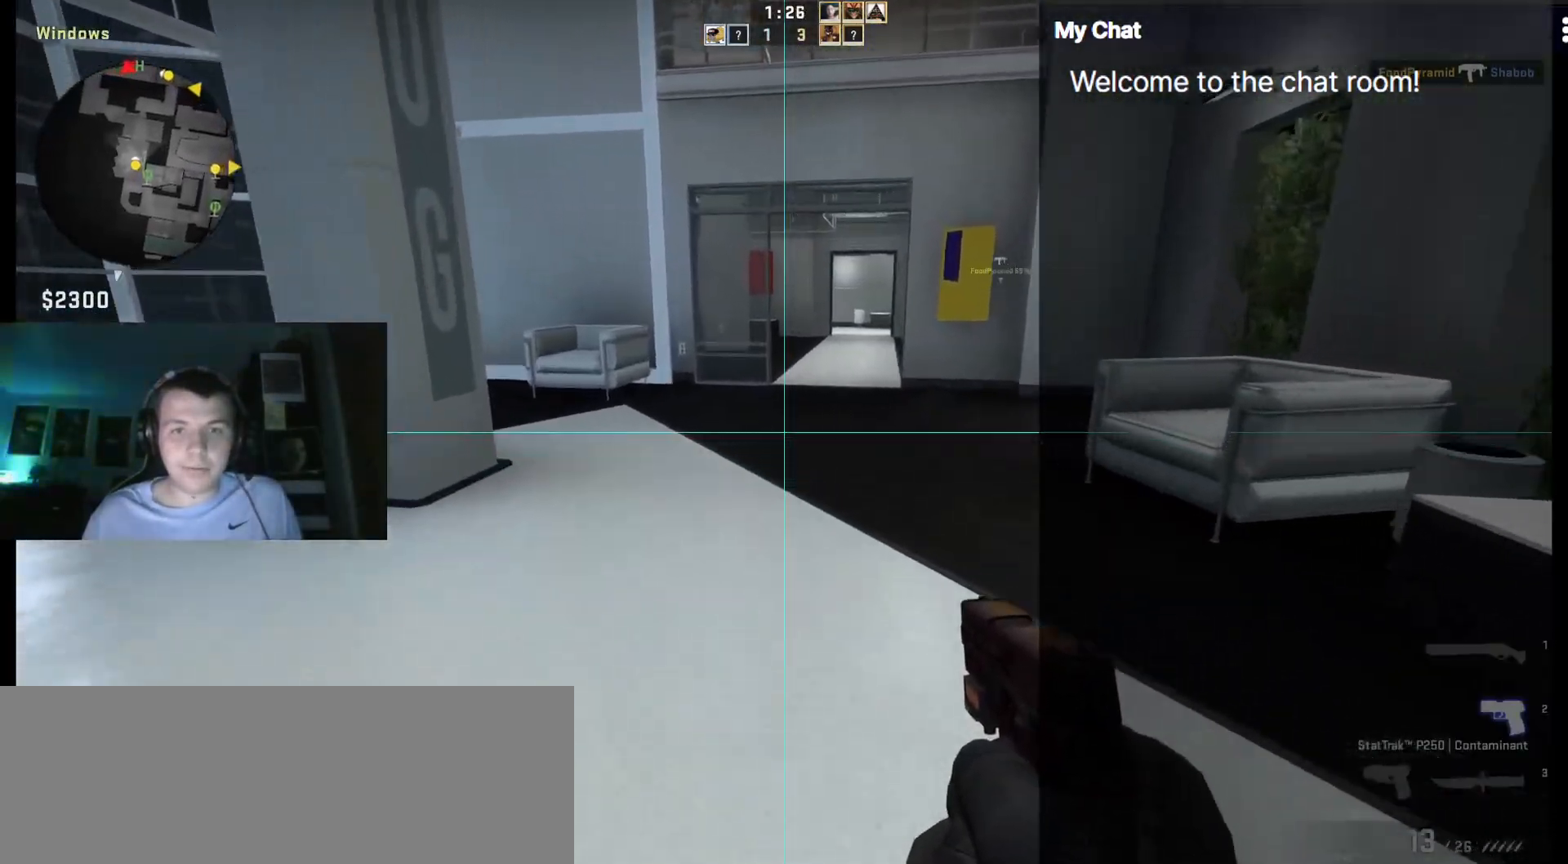
{"keys": ["w"], "events": []}
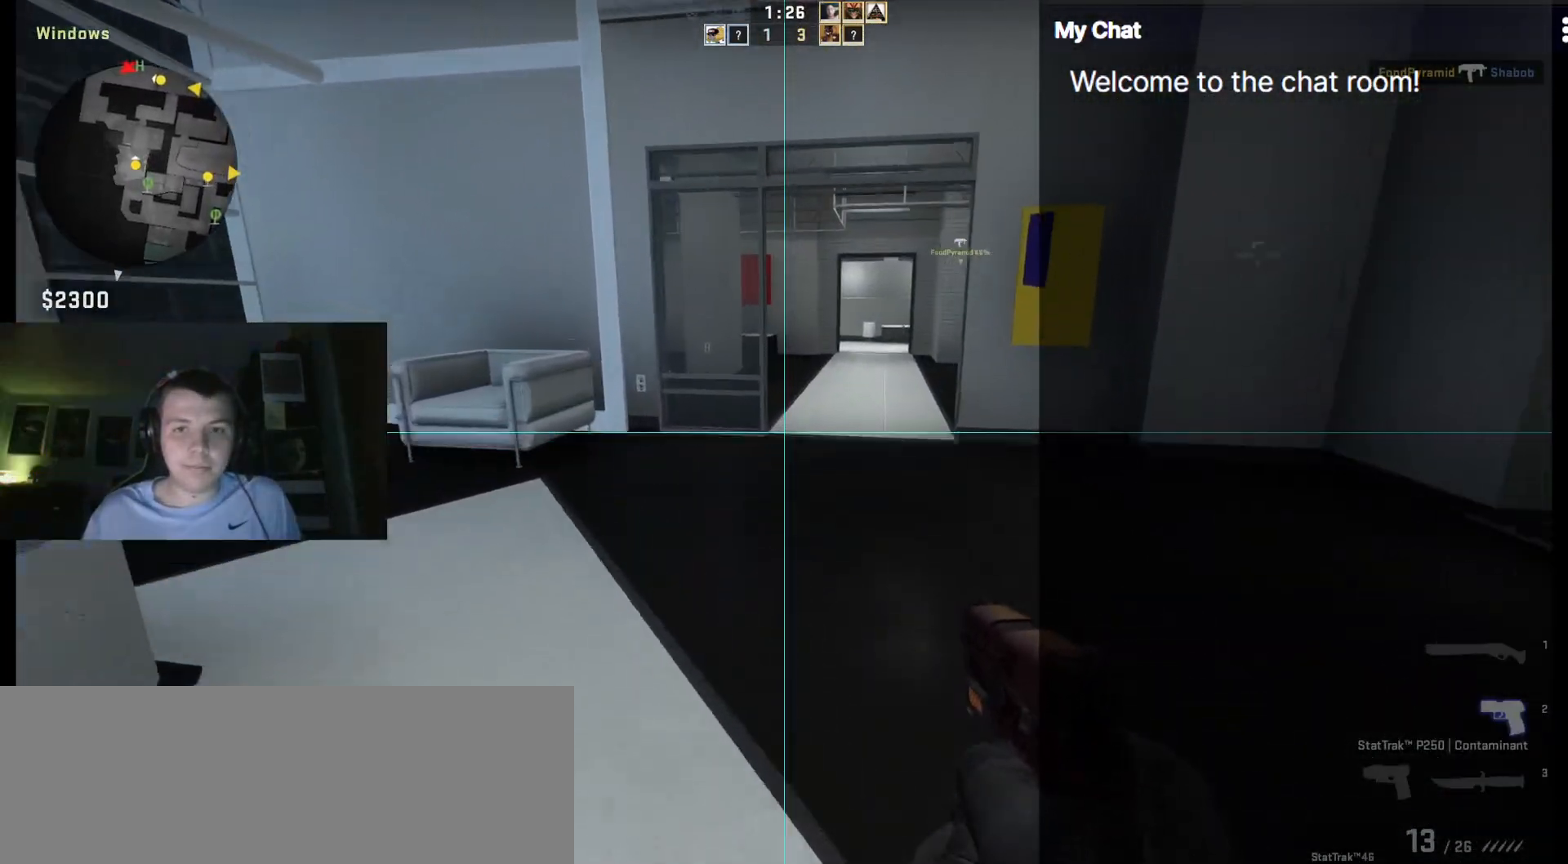
{"keys": ["w"], "events": [[200, "d", "down"], [383, "d", "up"]]}
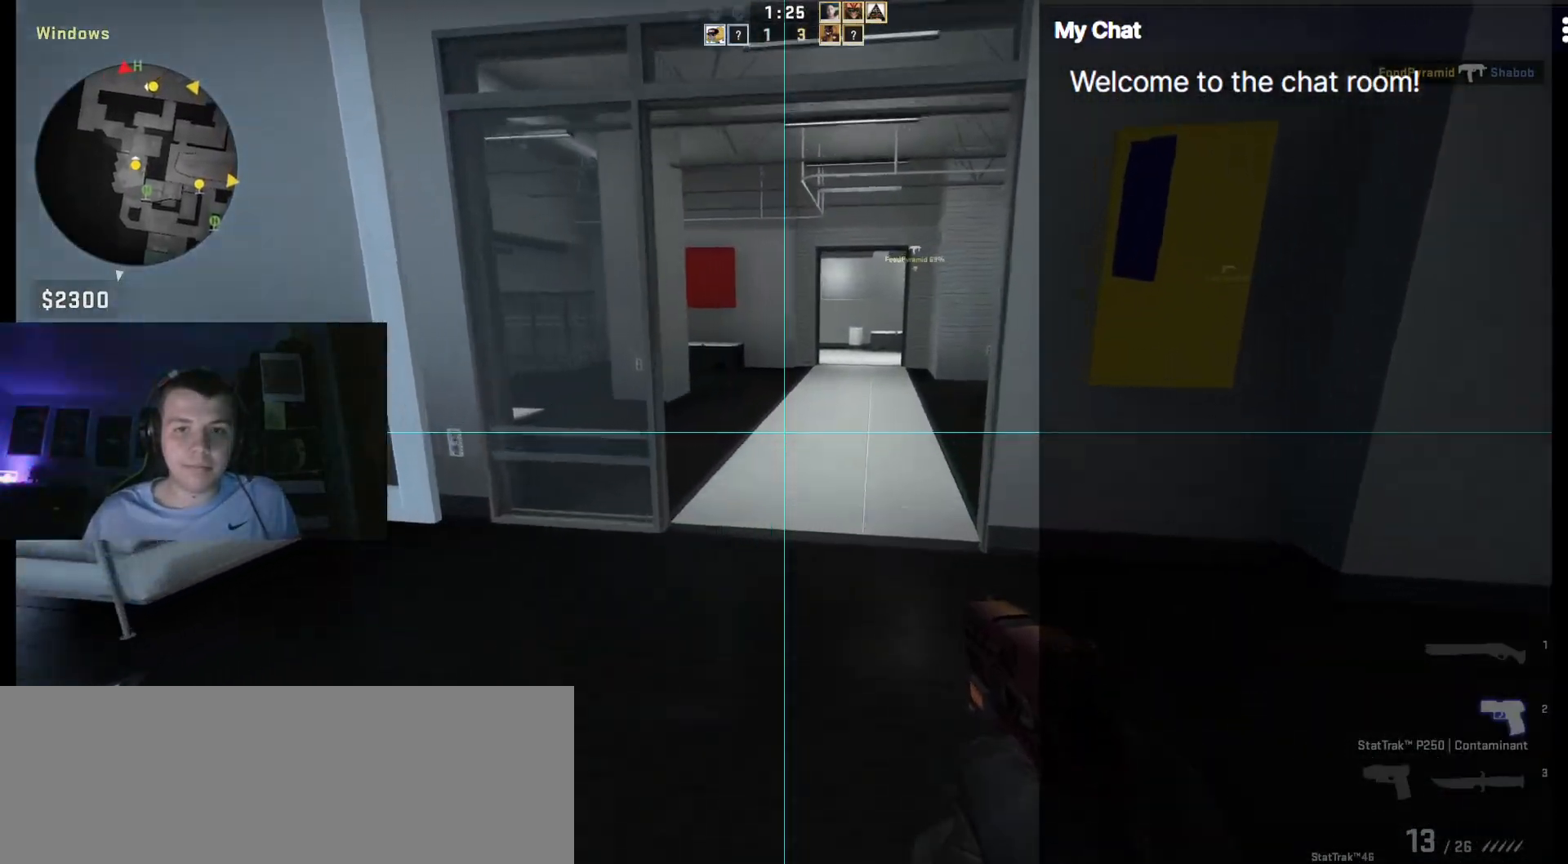
{"keys": ["1", "w"], "events": [[450, "1", "down"]]}